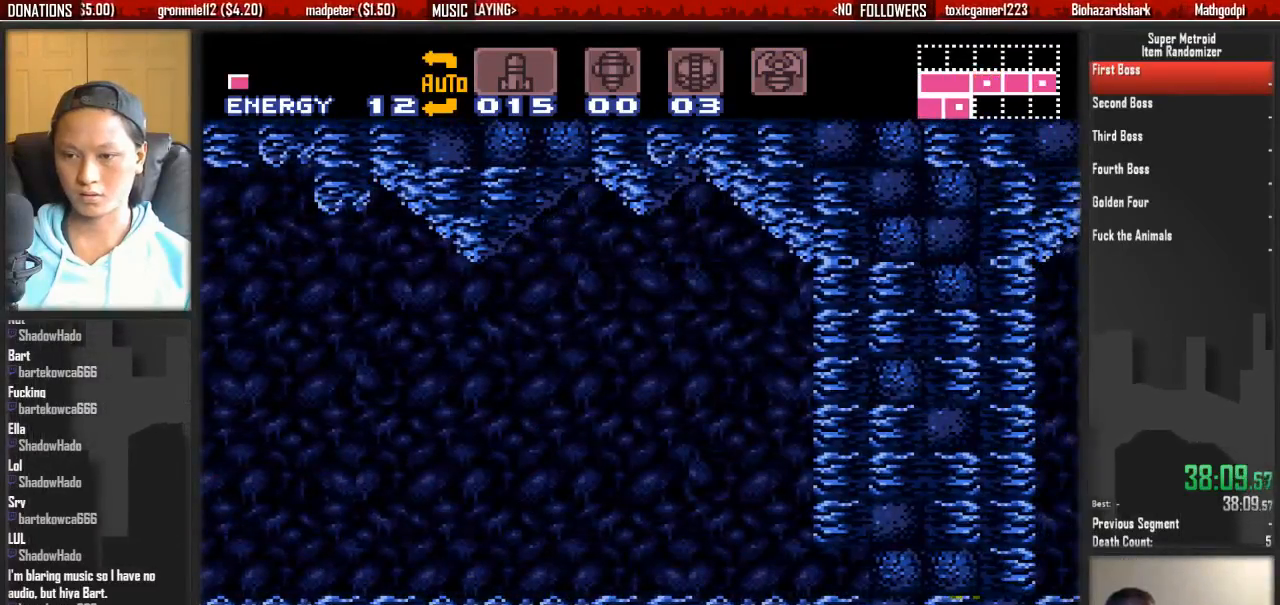
Gameplay with a controller (Nintendo layout); each line is a JSON object with the inputs held at the frame after it (dt_ms = milliseconds from this image to that frame). "events" lists button and stick changes between this image and that frame as [ms after this image, input, new state], when the widget could be followed in between. Not read: L3 R3 SELECT START.
{"dt_ms": 500, "buttons": ["DPAD_LEFT"]}
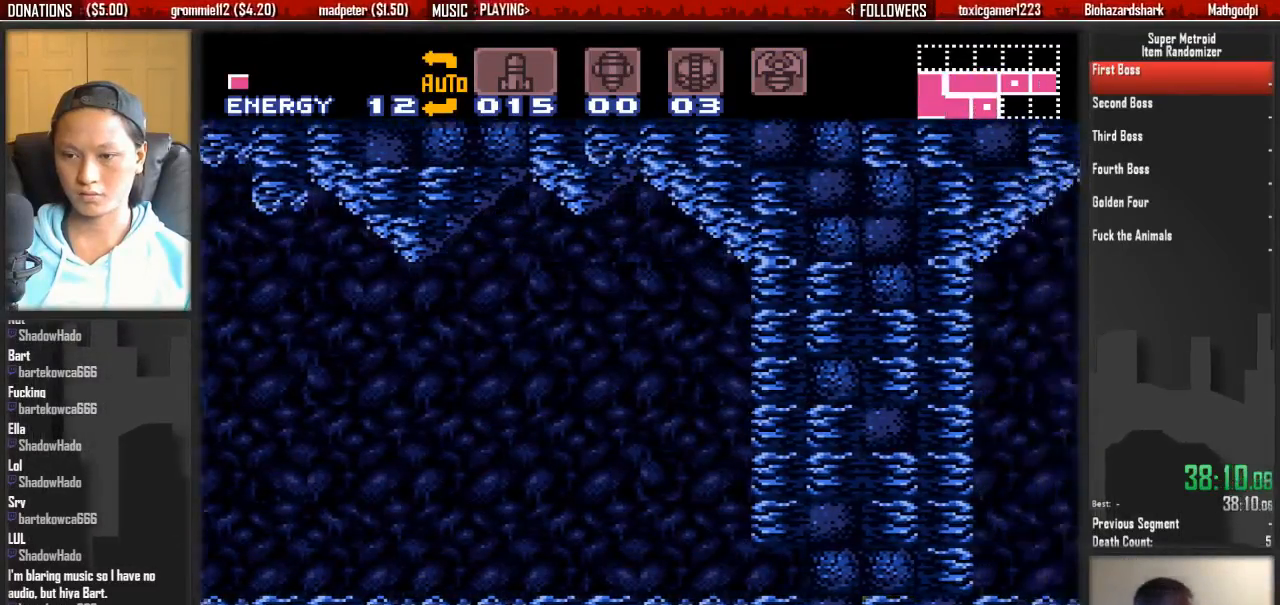
{"dt_ms": 500, "buttons": ["B", "DPAD_LEFT"], "events": [[300, "B", "down"], [300, "DPAD_LEFT", "up"], [300, "DPAD_UP", "down"], [367, "DPAD_LEFT", "down"], [450, "DPAD_UP", "up"]]}
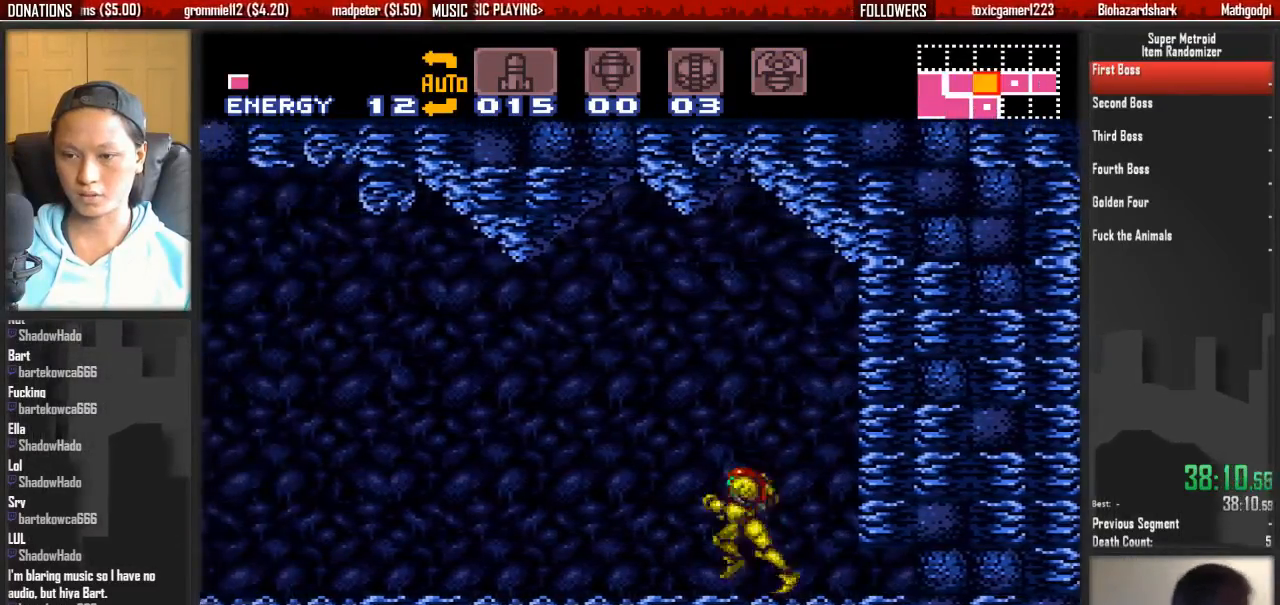
{"dt_ms": 500, "buttons": ["B", "DPAD_LEFT"], "events": []}
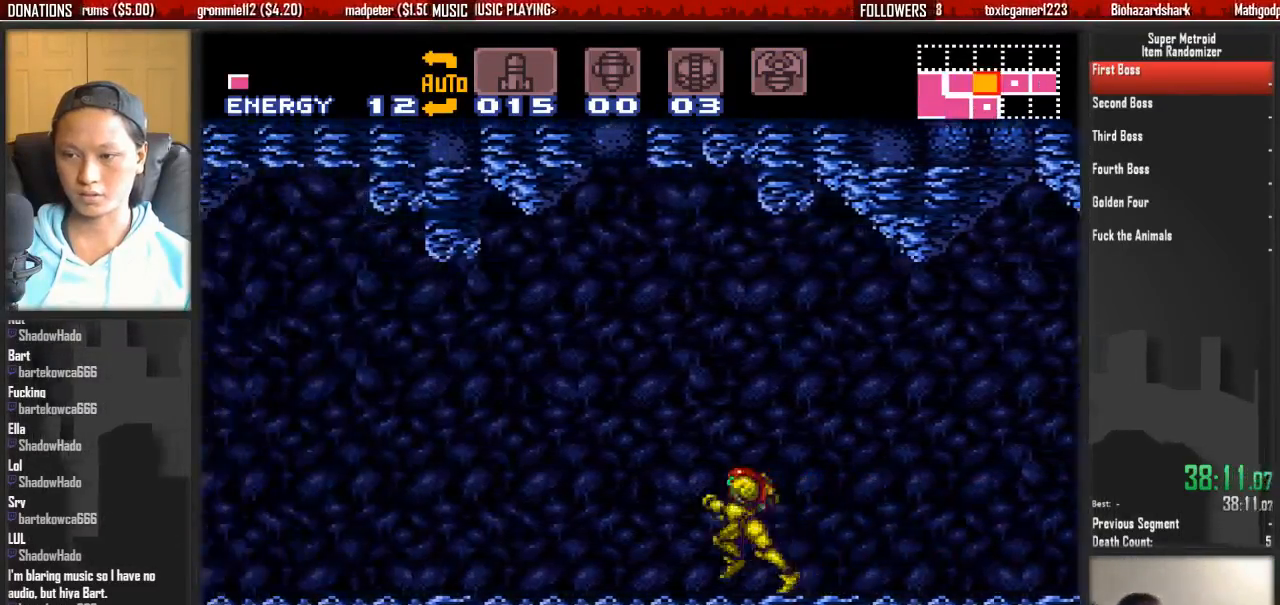
{"dt_ms": 500, "buttons": ["B", "DPAD_LEFT"], "events": []}
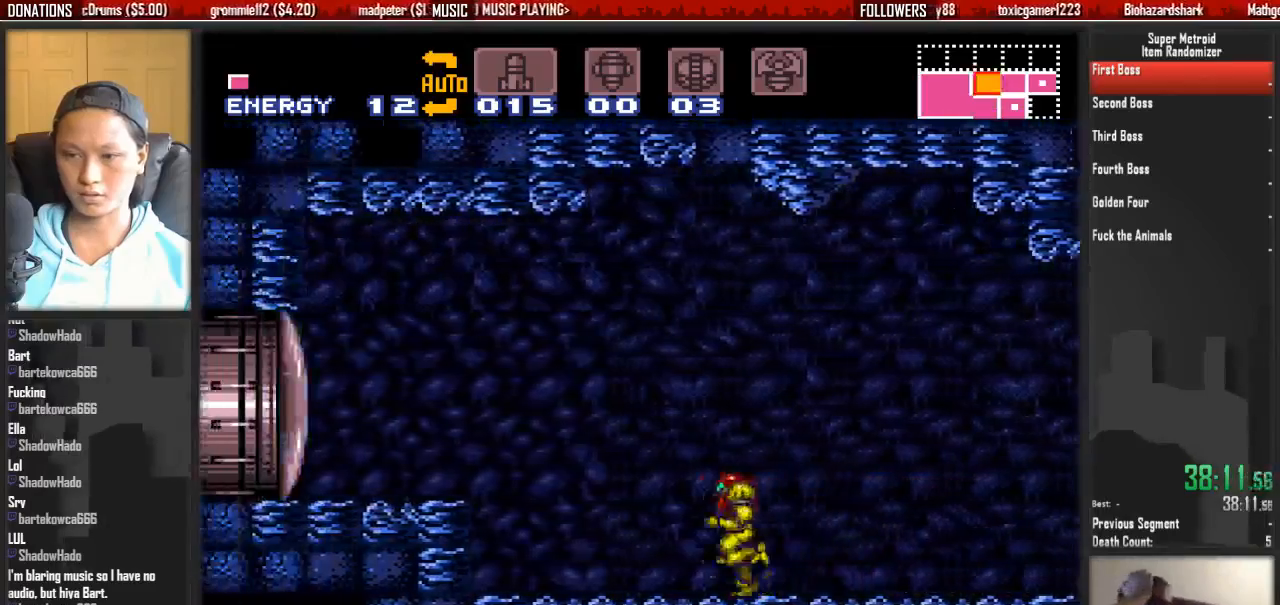
{"dt_ms": 500, "buttons": [], "events": [[283, "B", "up"], [283, "DPAD_LEFT", "up"], [350, "DPAD_RIGHT", "down"], [433, "DPAD_RIGHT", "up"]]}
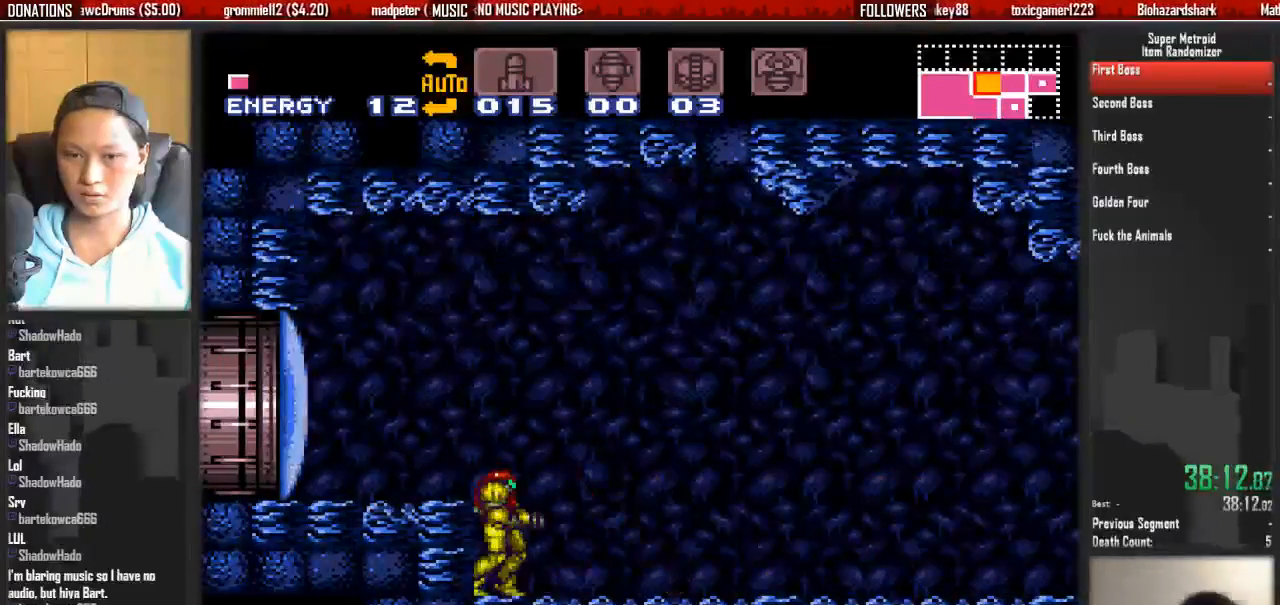
{"dt_ms": 500, "buttons": ["B", "DPAD_RIGHT"], "events": [[167, "DPAD_RIGHT", "down"], [483, "B", "down"]]}
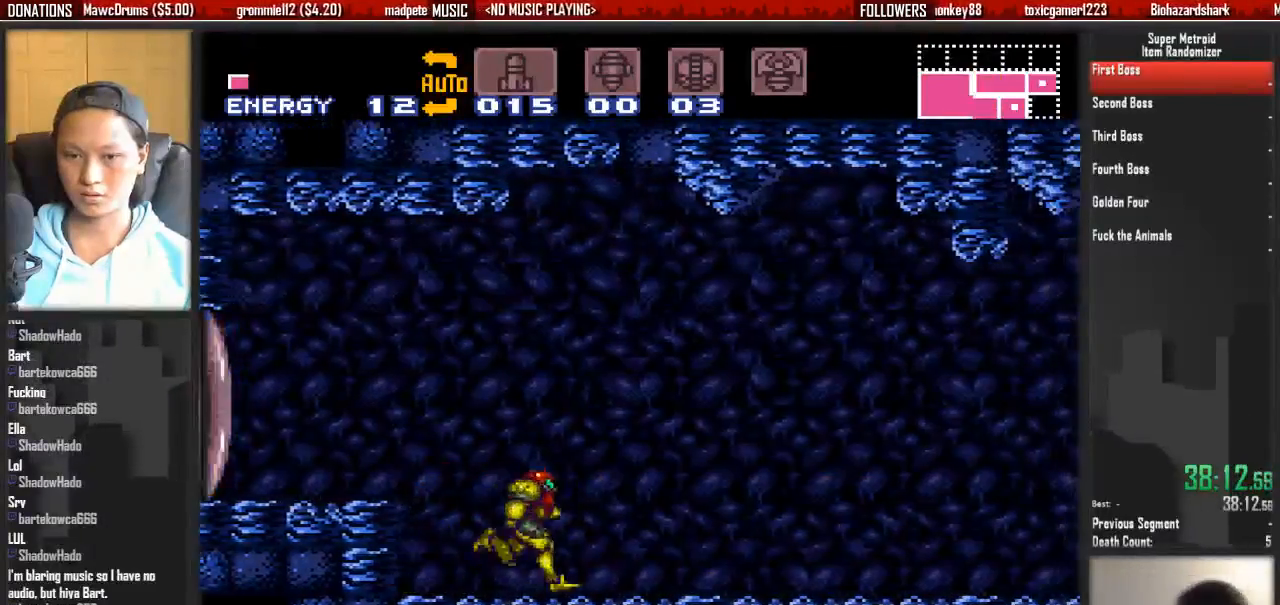
{"dt_ms": 500, "buttons": ["B", "DPAD_RIGHT"], "events": [[217, "B", "up"], [450, "B", "down"]]}
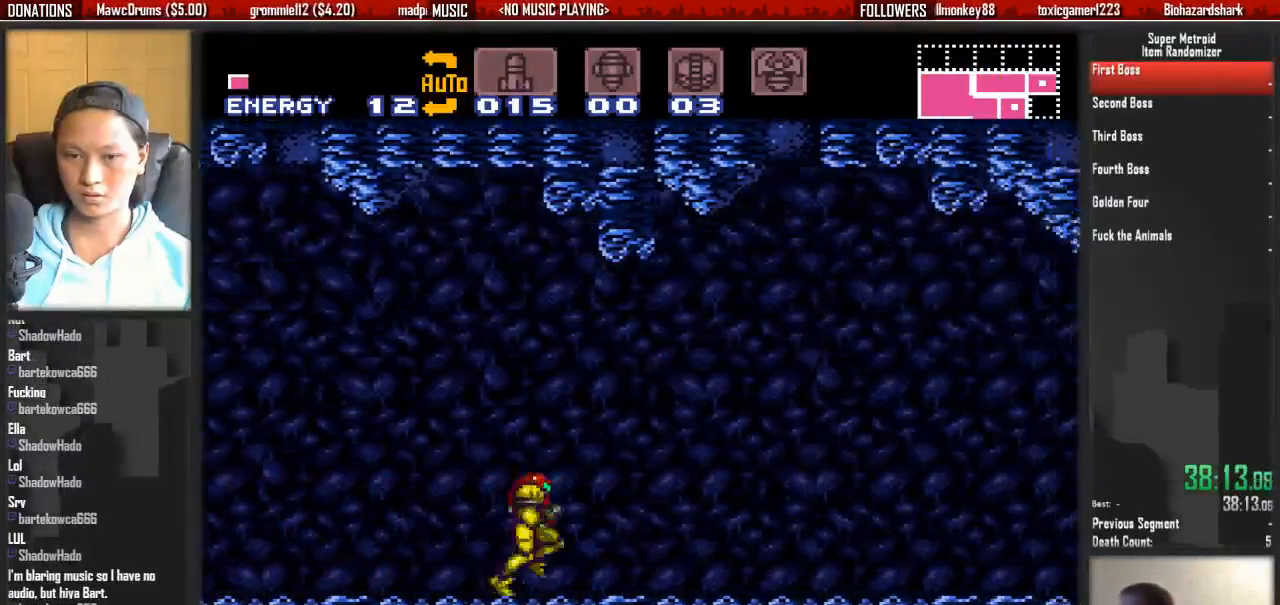
{"dt_ms": 500, "buttons": ["B", "DPAD_RIGHT"], "events": [[33, "B", "up"], [183, "B", "down"]]}
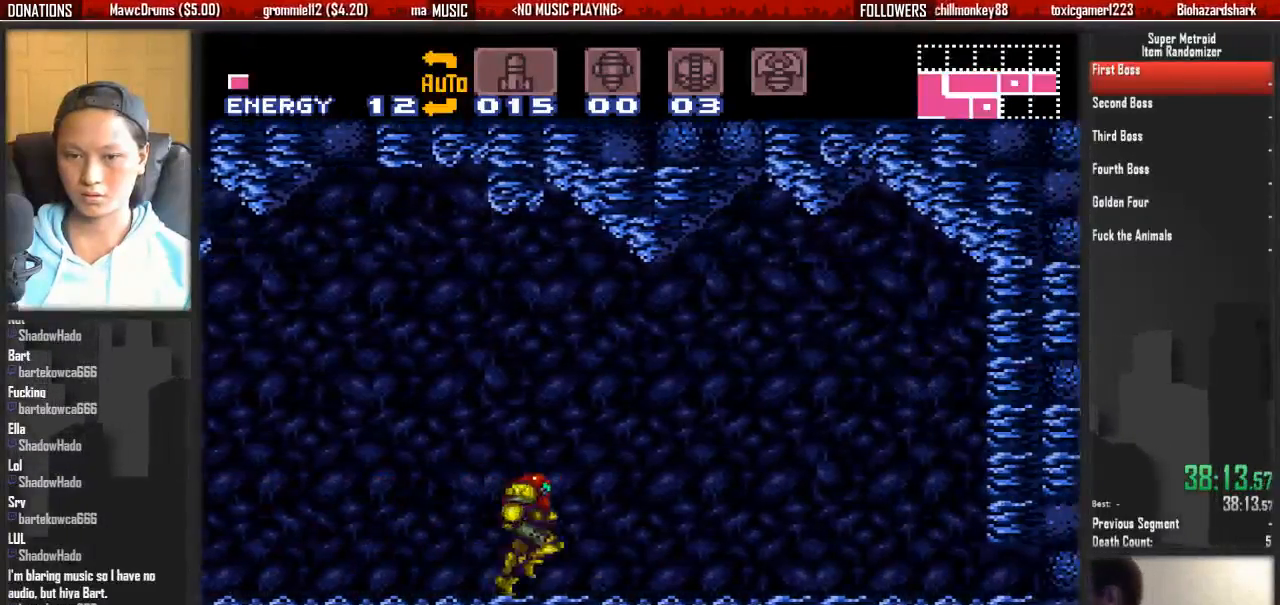
{"dt_ms": 500, "buttons": ["B", "DPAD_LEFT"], "events": [[150, "A", "down"], [150, "B", "up"], [233, "A", "up"], [233, "DPAD_DOWN", "down"], [233, "DPAD_RIGHT", "up"], [300, "DPAD_DOWN", "up"], [383, "DPAD_LEFT", "down"], [467, "B", "down"]]}
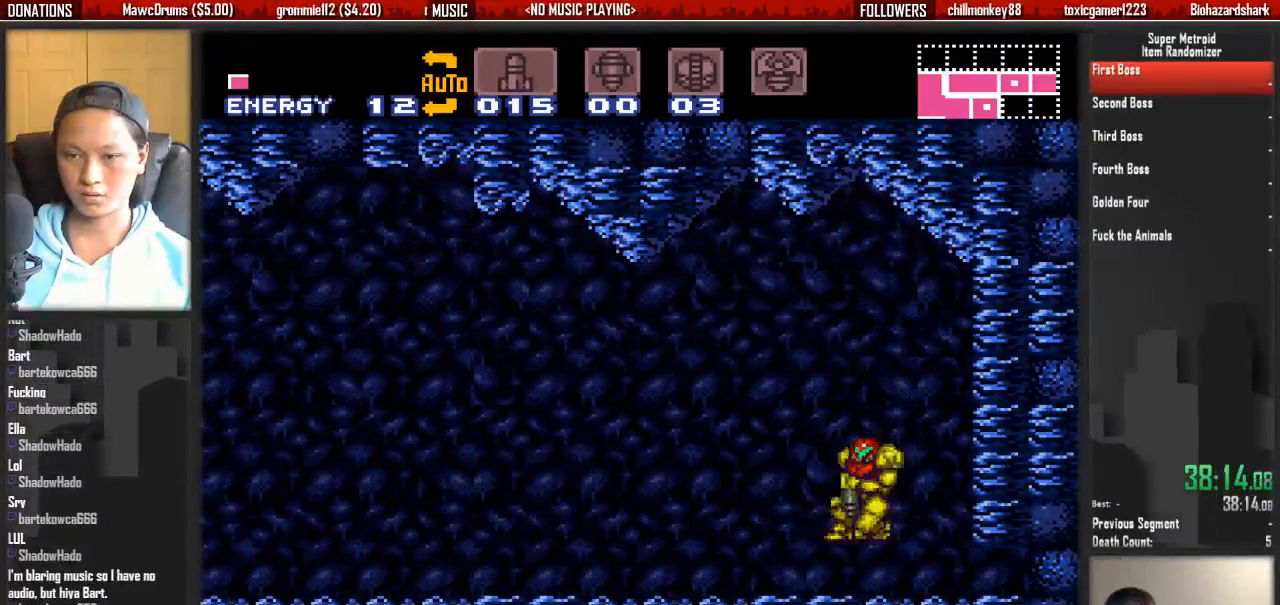
{"dt_ms": 500, "buttons": ["B", "DPAD_LEFT"], "events": []}
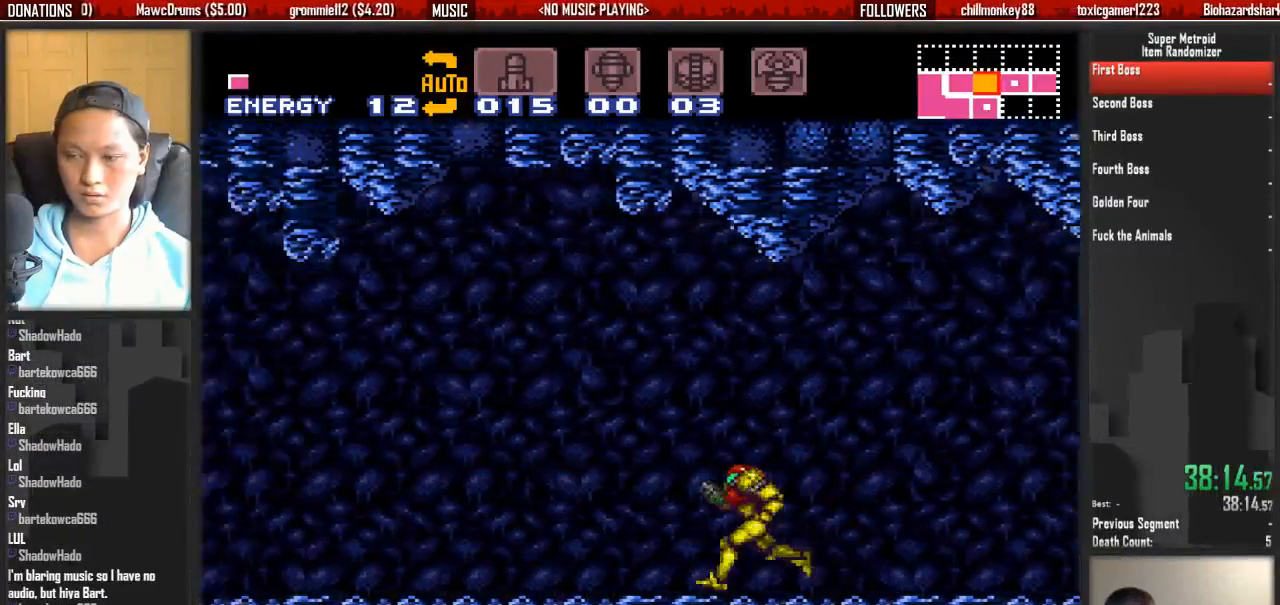
{"dt_ms": 500, "buttons": ["B", "DPAD_LEFT"], "events": []}
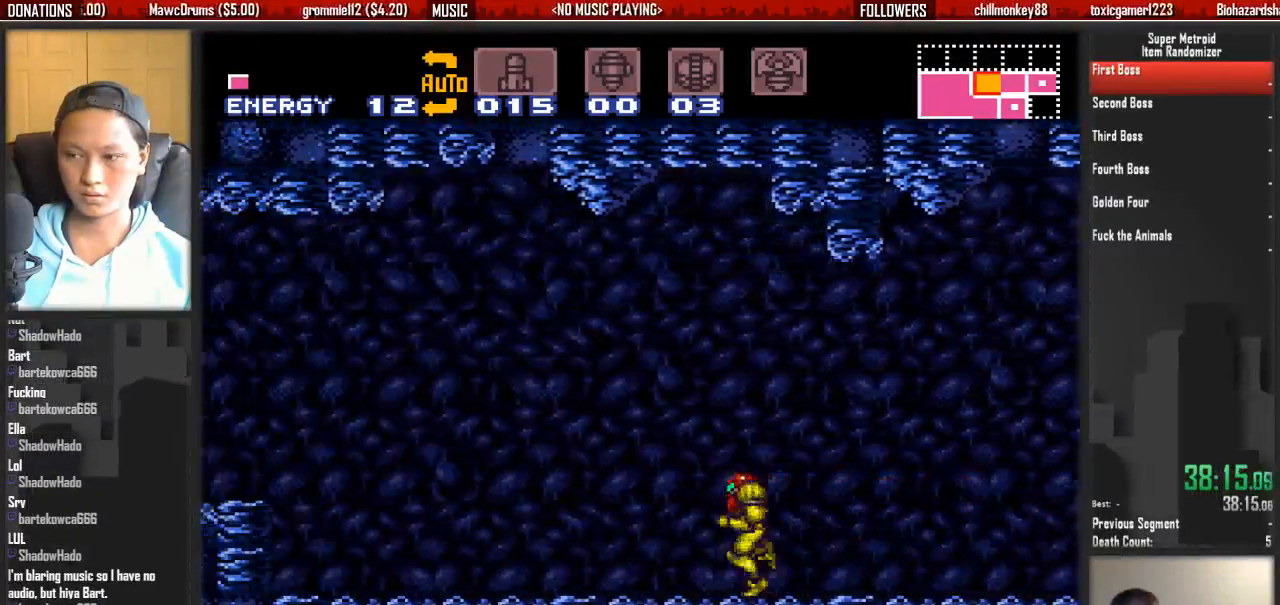
{"dt_ms": 500, "buttons": ["DPAD_RIGHT"], "events": [[367, "DPAD_LEFT", "up"], [450, "B", "up"], [450, "DPAD_RIGHT", "down"]]}
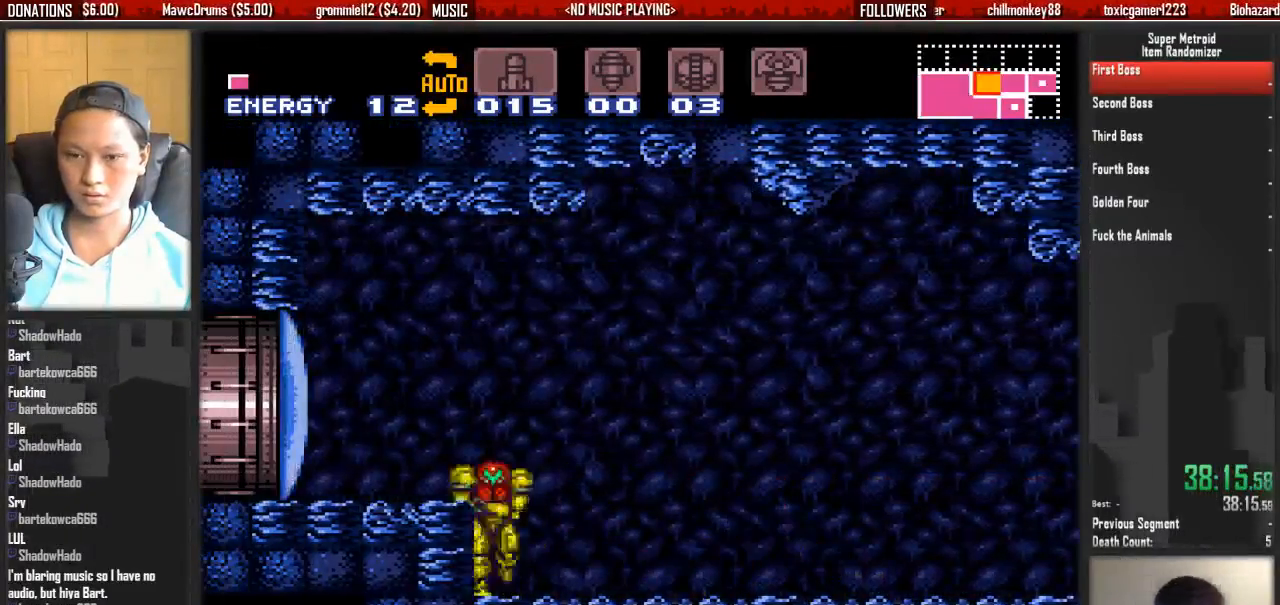
{"dt_ms": 500, "buttons": ["DPAD_RIGHT"], "events": [[33, "DPAD_RIGHT", "up"], [267, "DPAD_RIGHT", "down"], [333, "DPAD_RIGHT", "up"], [417, "DPAD_RIGHT", "down"]]}
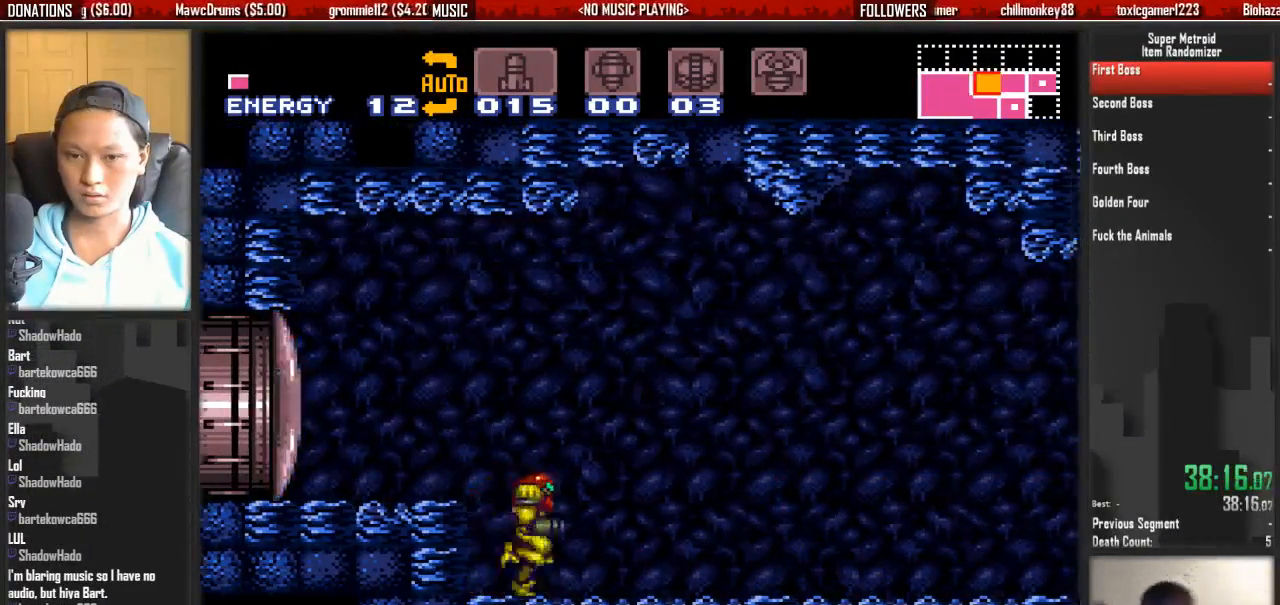
{"dt_ms": 500, "buttons": ["DPAD_RIGHT"]}
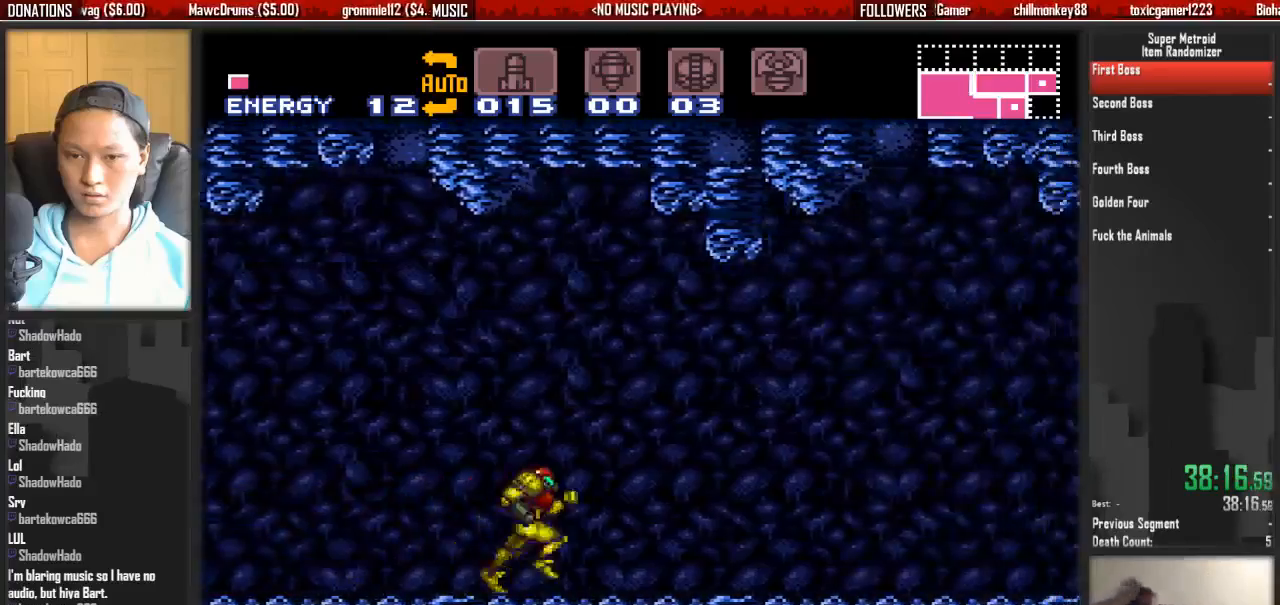
{"dt_ms": 500, "buttons": ["DPAD_RIGHT"], "events": [[33, "B", "down"], [200, "B", "up"], [350, "B", "down"], [433, "B", "up"]]}
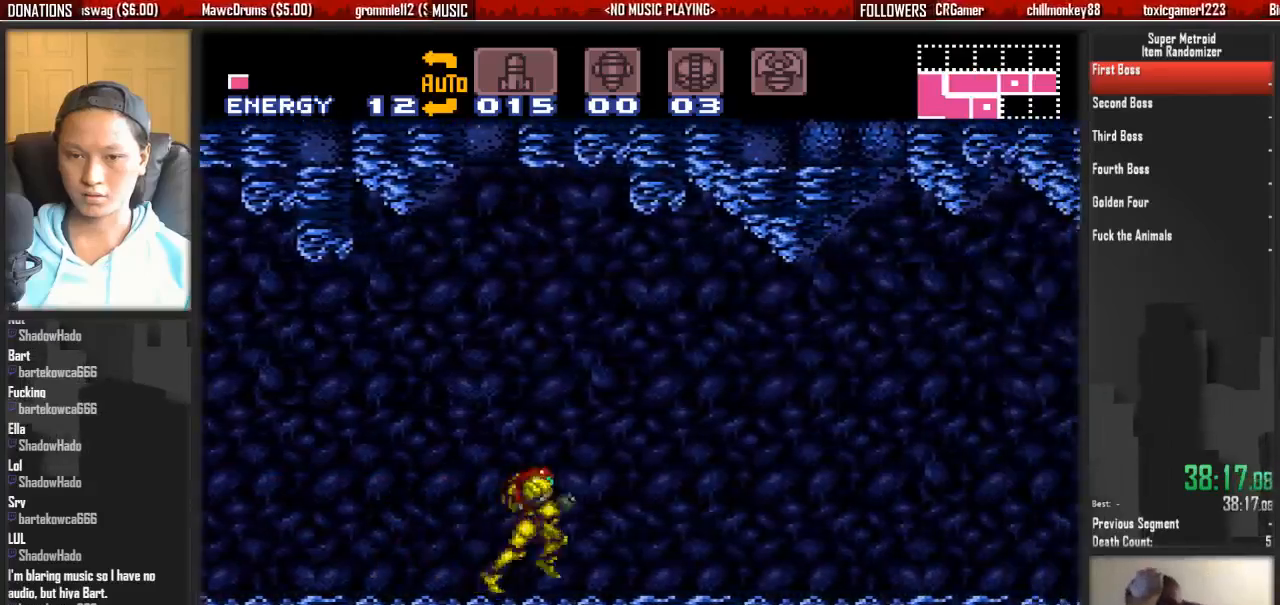
{"dt_ms": 500, "buttons": ["A"], "events": [[17, "B", "down"], [250, "A", "down"], [317, "B", "up"], [400, "DPAD_DOWN", "down"], [400, "DPAD_RIGHT", "up"], [500, "DPAD_DOWN", "up"]]}
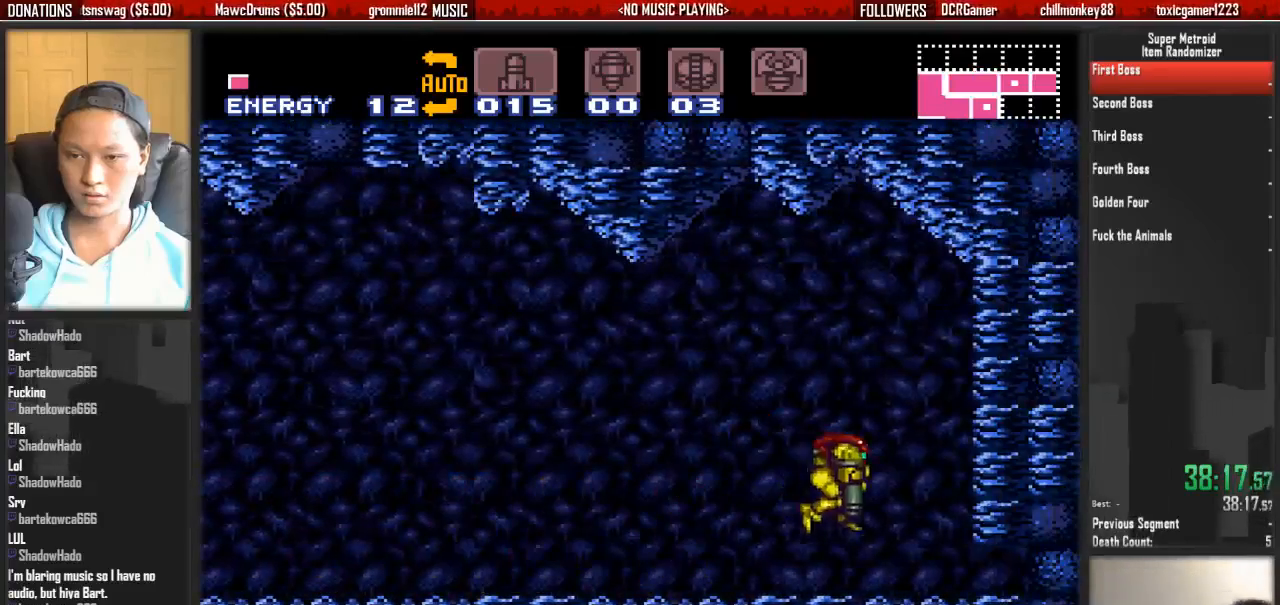
{"dt_ms": 1000, "buttons": ["B", "DPAD_LEFT"]}
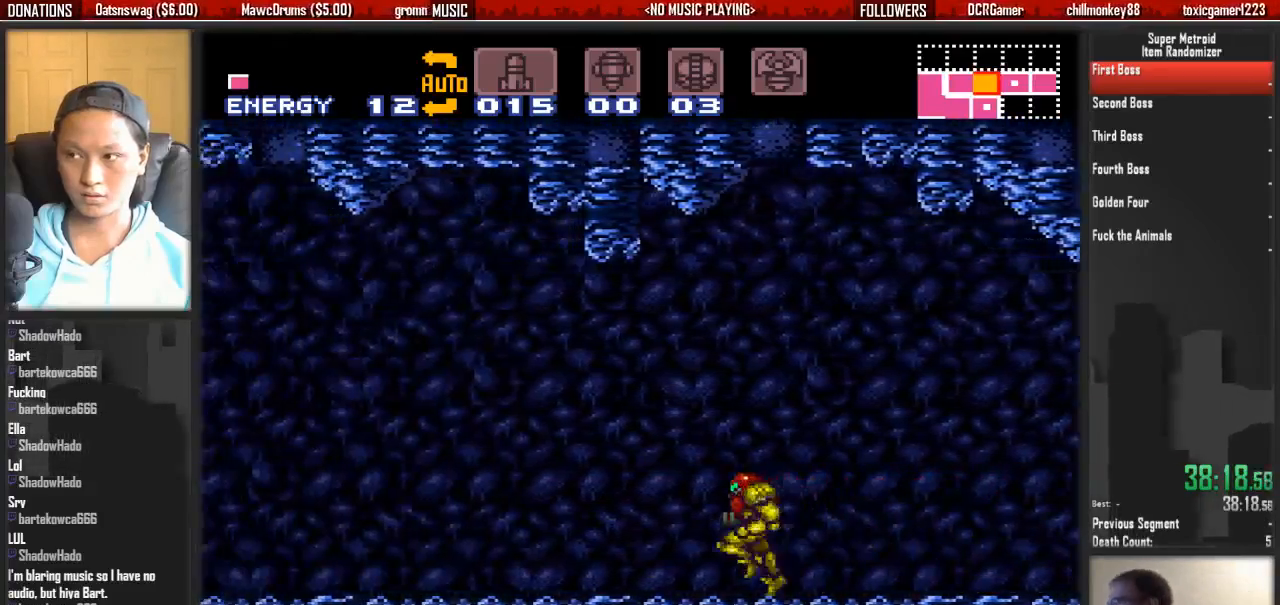
{"dt_ms": 500, "buttons": ["B", "DPAD_LEFT"], "events": []}
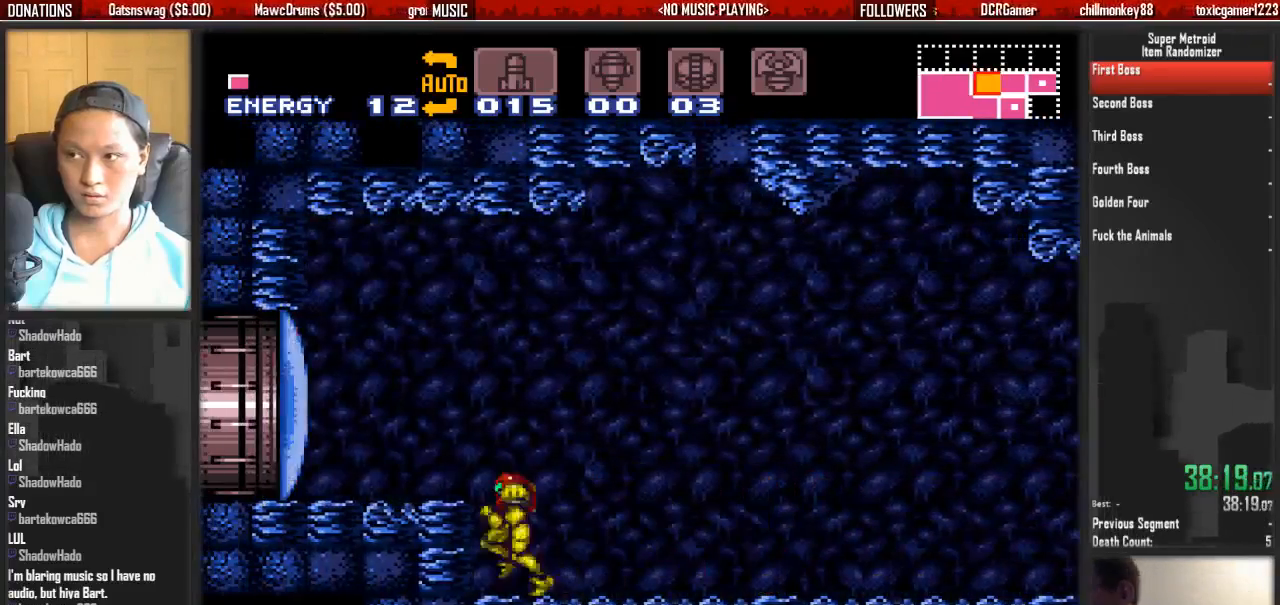
{"dt_ms": 500, "buttons": ["DPAD_RIGHT"], "events": [[117, "DPAD_LEFT", "up"], [200, "B", "up"], [200, "DPAD_RIGHT", "down"], [267, "DPAD_RIGHT", "up"], [433, "DPAD_RIGHT", "down"]]}
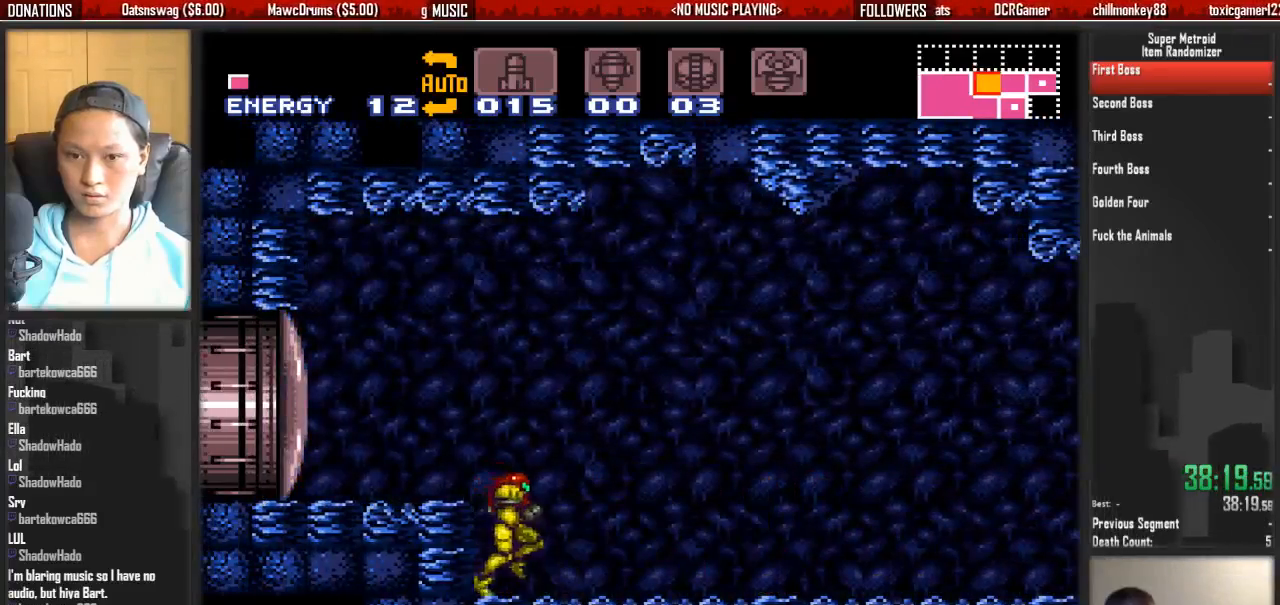
{"dt_ms": 500, "buttons": ["DPAD_RIGHT"]}
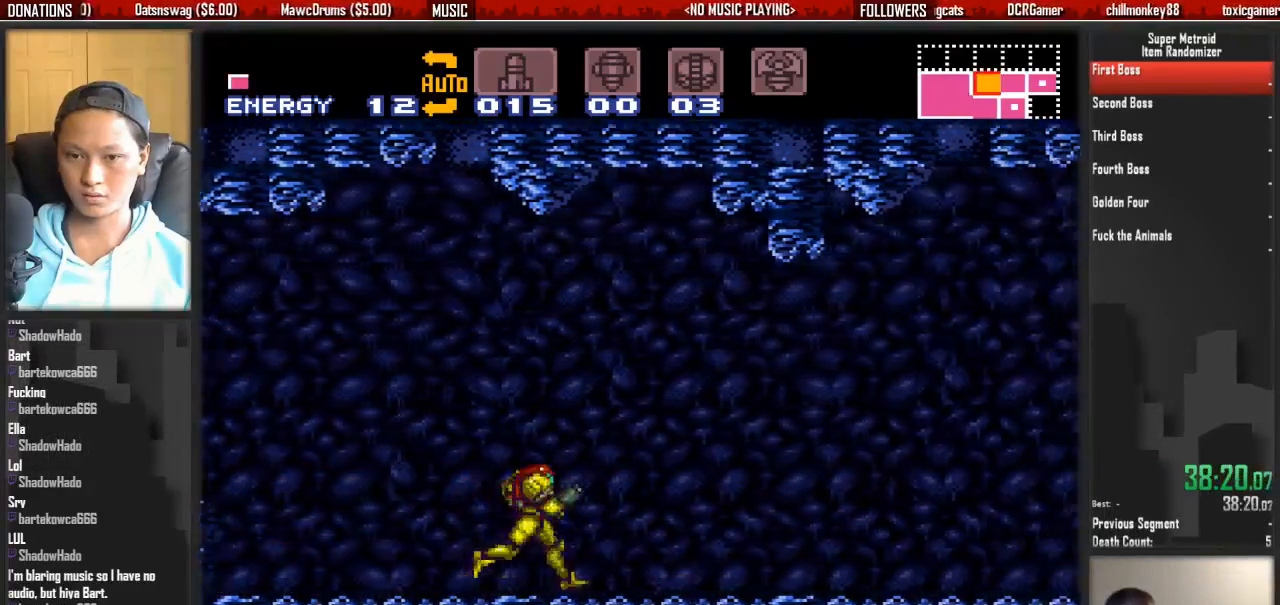
{"dt_ms": 500, "buttons": ["DPAD_RIGHT"]}
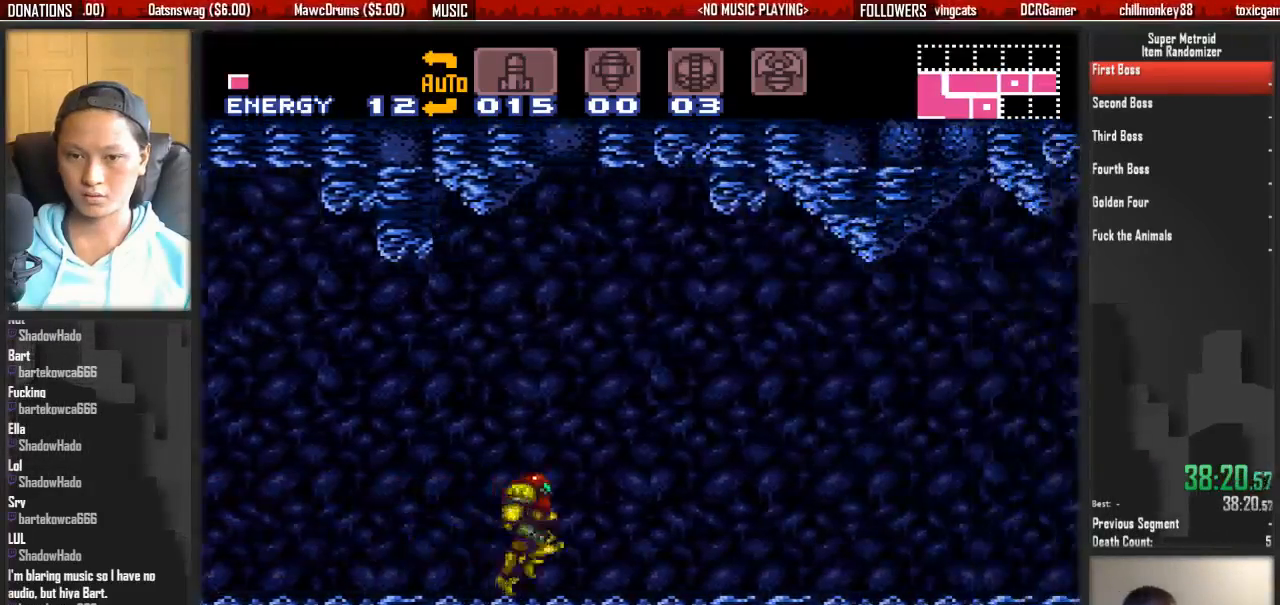
{"dt_ms": 500, "buttons": ["A", "DPAD_DOWN"]}
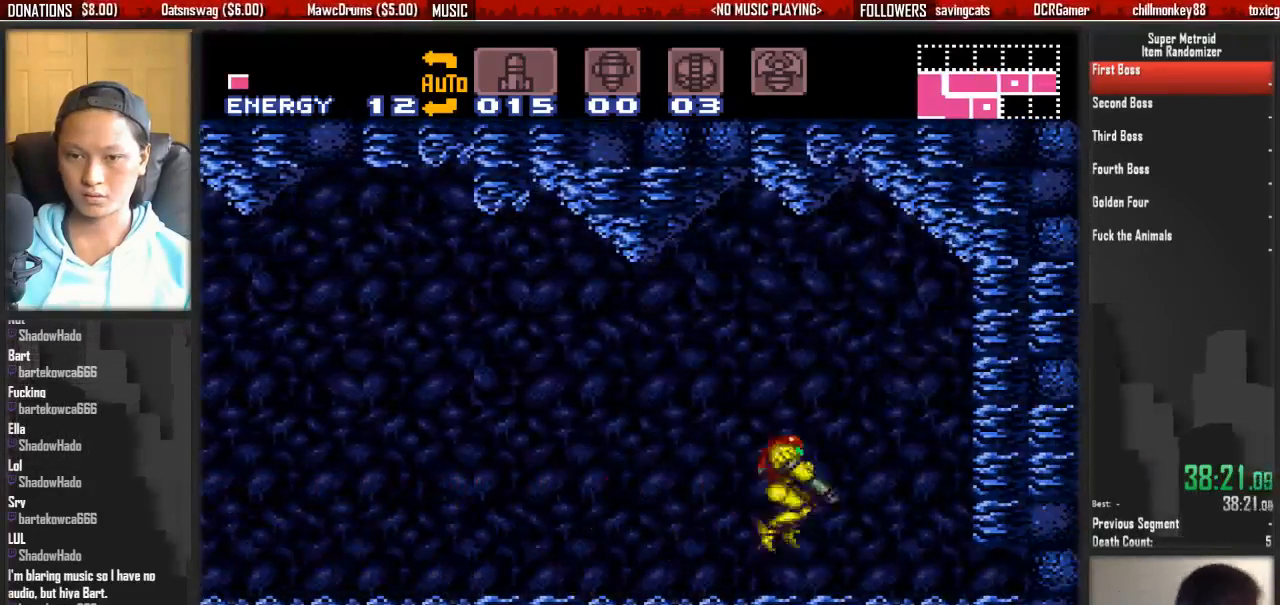
{"dt_ms": 500, "buttons": ["DPAD_DOWN"], "events": [[150, "A", "up"], [150, "DPAD_DOWN", "up"], [300, "DPAD_DOWN", "down"], [383, "DPAD_DOWN", "up"], [467, "DPAD_DOWN", "down"]]}
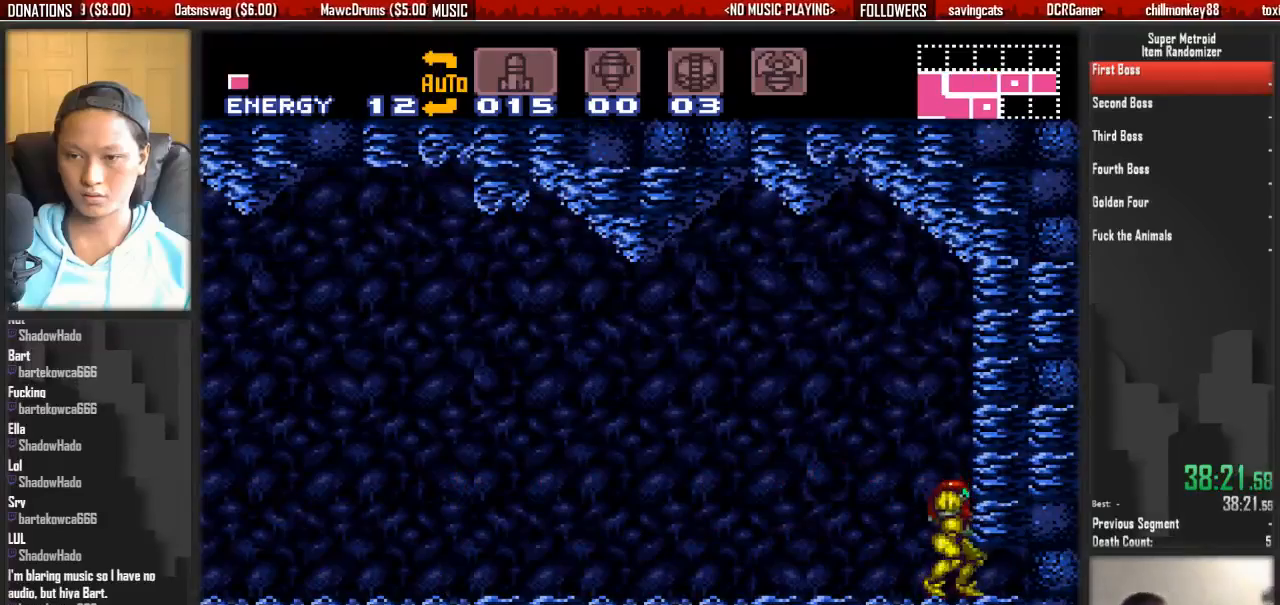
{"dt_ms": 500, "buttons": ["Y"], "events": [[33, "DPAD_RIGHT", "down"], [117, "DPAD_DOWN", "up"], [200, "Y", "down"], [283, "DPAD_RIGHT", "up"], [367, "DPAD_DOWN", "down"], [367, "Y", "up"], [433, "DPAD_DOWN", "up"], [433, "Y", "down"]]}
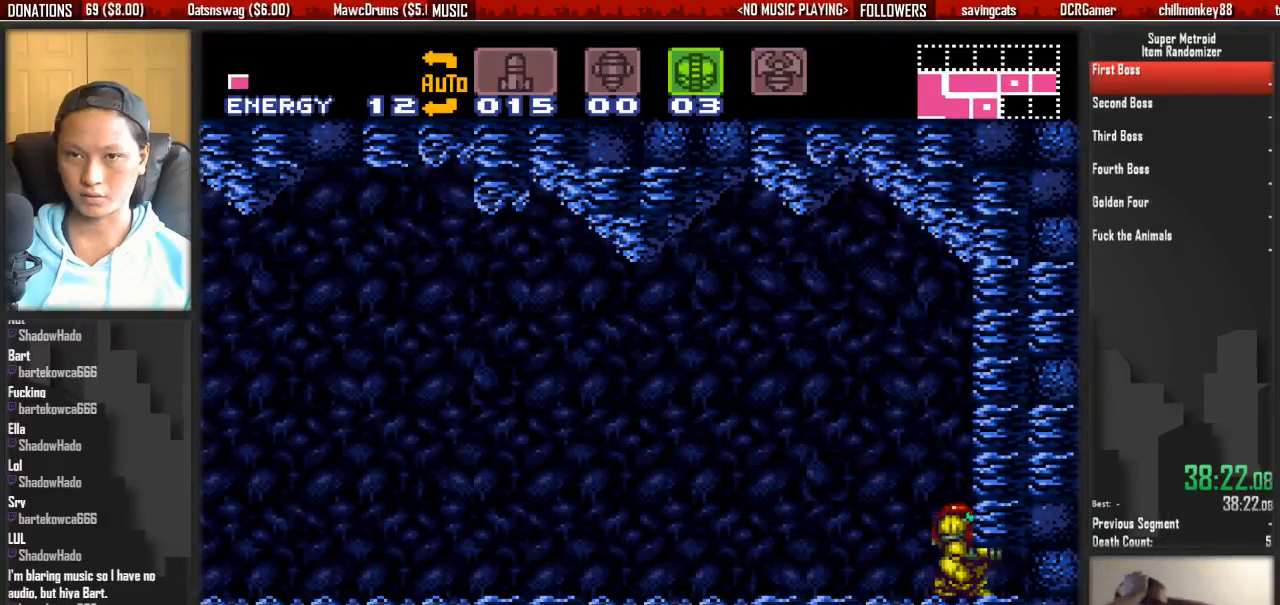
{"dt_ms": 500, "buttons": ["X"], "events": [[17, "DPAD_DOWN", "down"], [17, "Y", "up"], [83, "DPAD_RIGHT", "down"], [167, "DPAD_DOWN", "up"], [483, "DPAD_RIGHT", "up"], [483, "X", "down"]]}
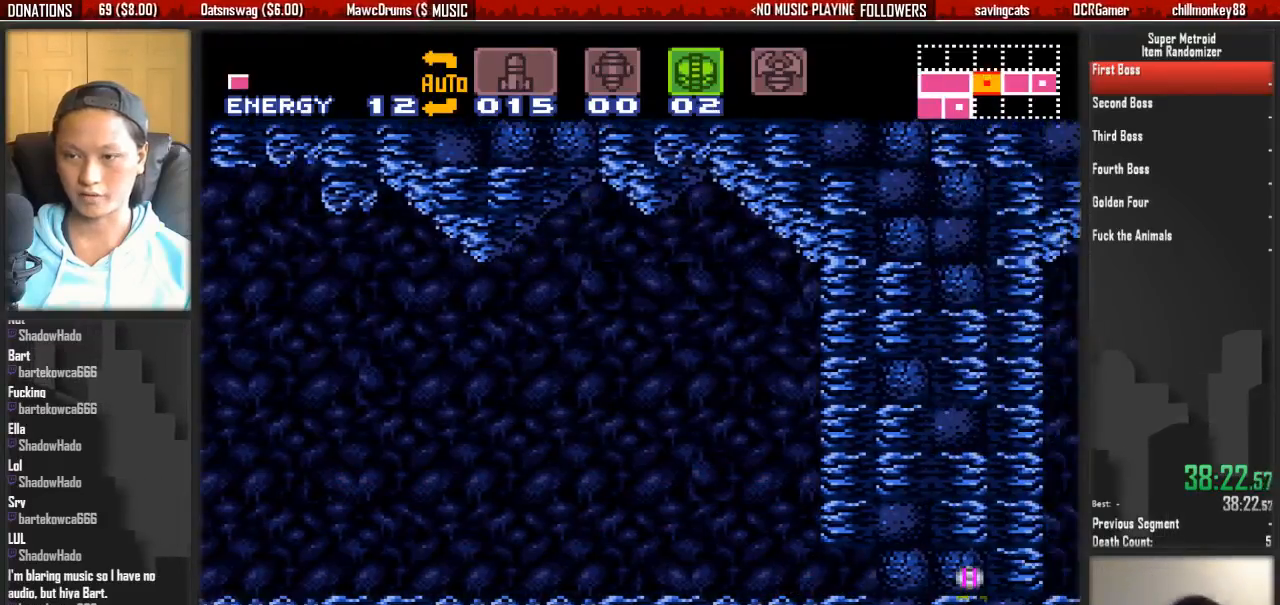
{"dt_ms": 500, "buttons": ["B", "DPAD_LEFT"], "events": [[50, "DPAD_LEFT", "down"], [50, "X", "up"], [217, "B", "down"]]}